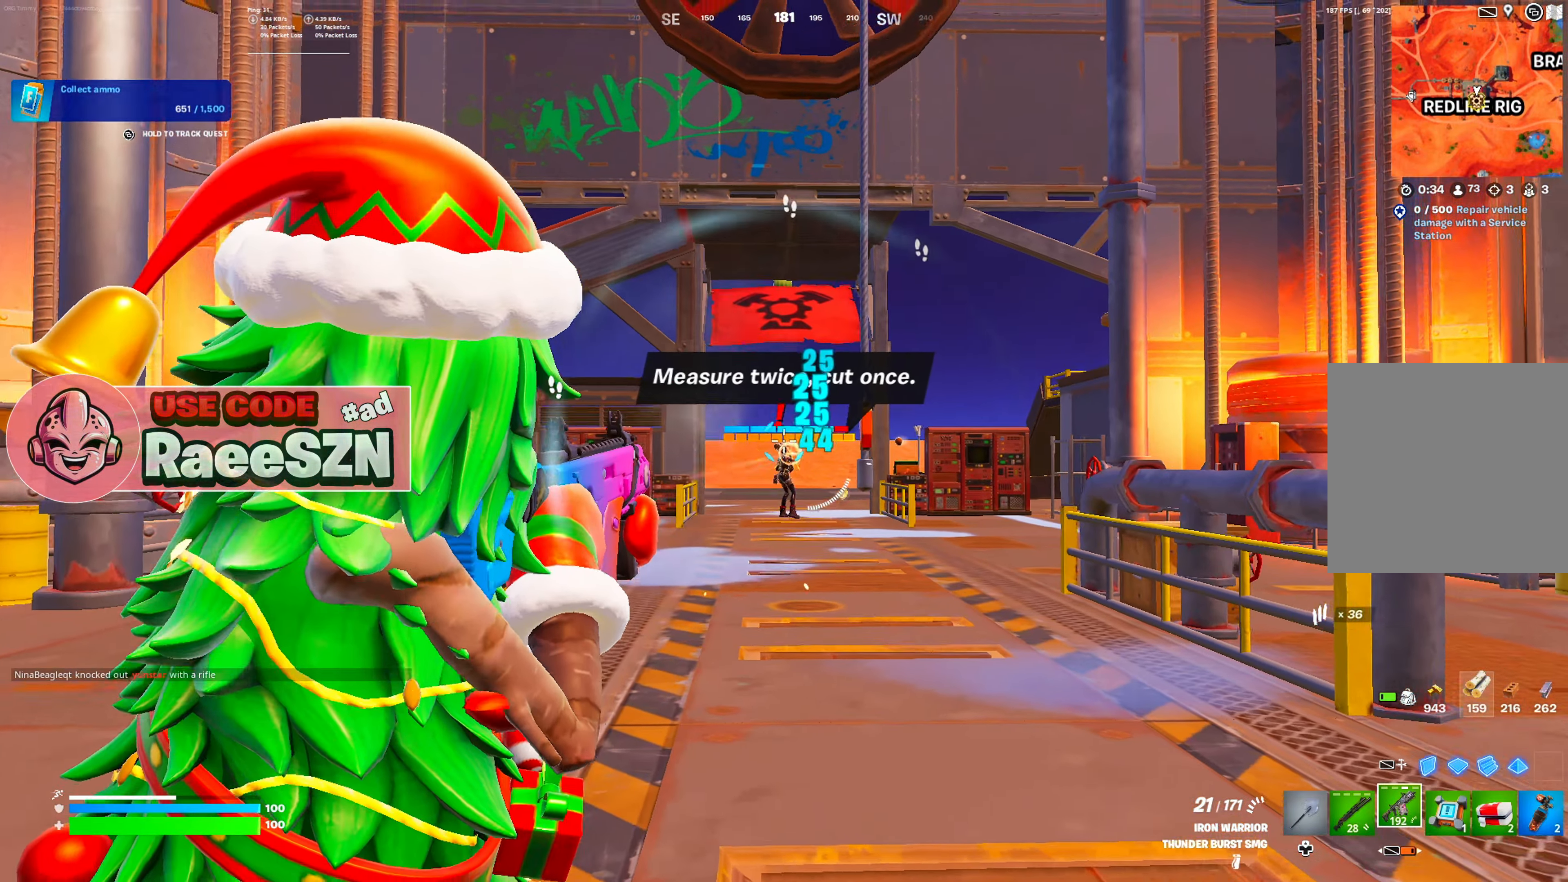
Gameplay with a controller (Xbox layout); each line is a JSON object with the inputs held at the frame after it. "button_events" lists button changes between this image and that frame as [ms after this image, input, new state], when the widget could be followed in between (sticks are given only as held states). Not read: L3.
{"buttons": ["L2", "R2"], "left_stick": "up", "right_stick": "center", "button_events": []}
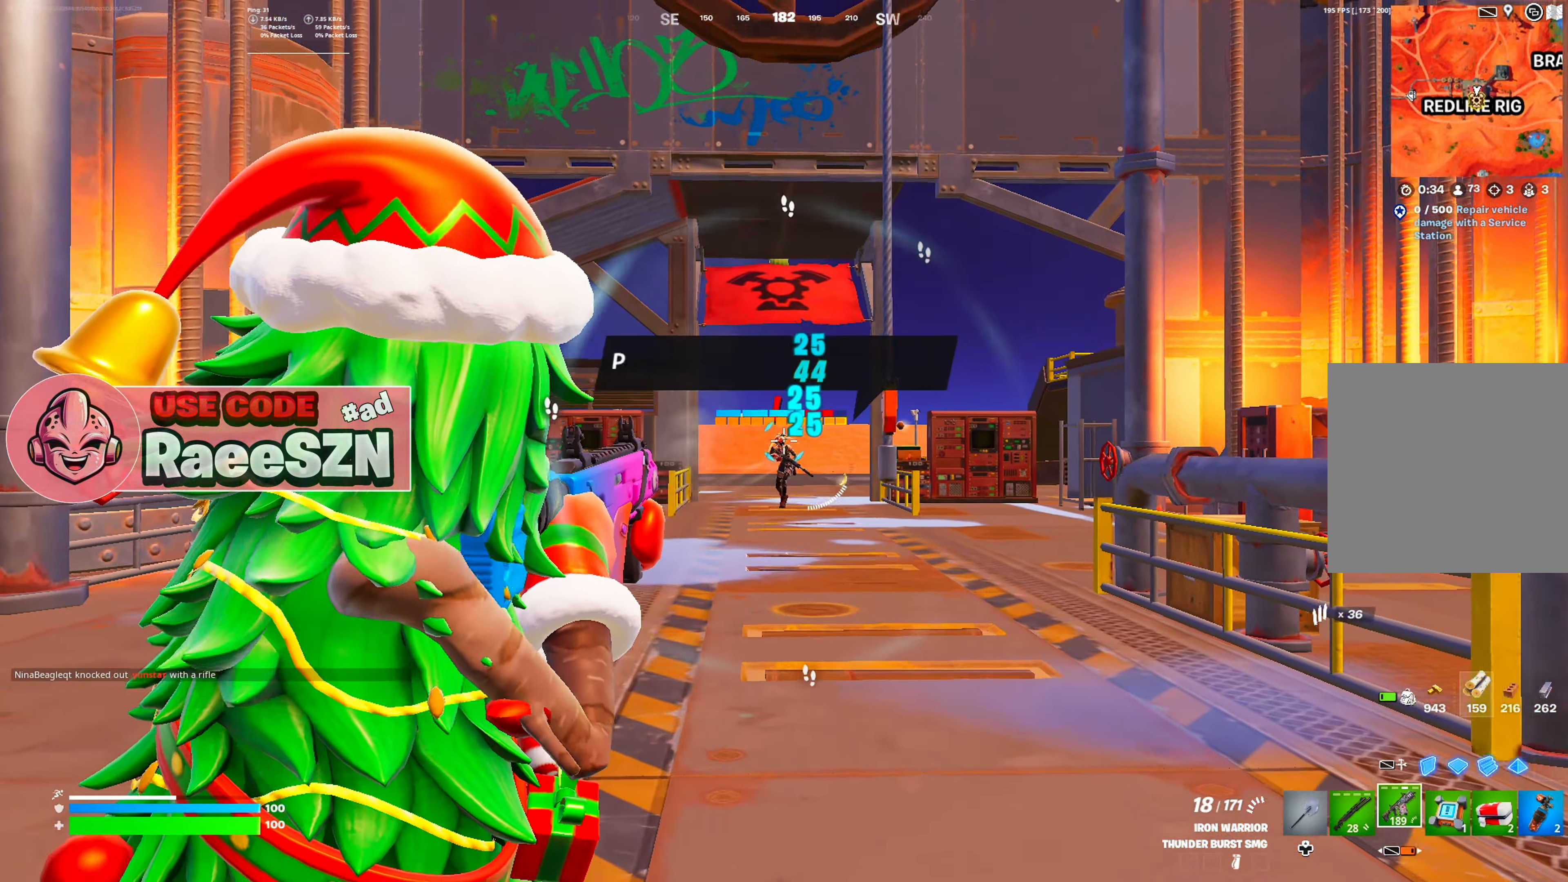
{"buttons": ["L2", "R2"], "left_stick": "up", "right_stick": "center", "button_events": []}
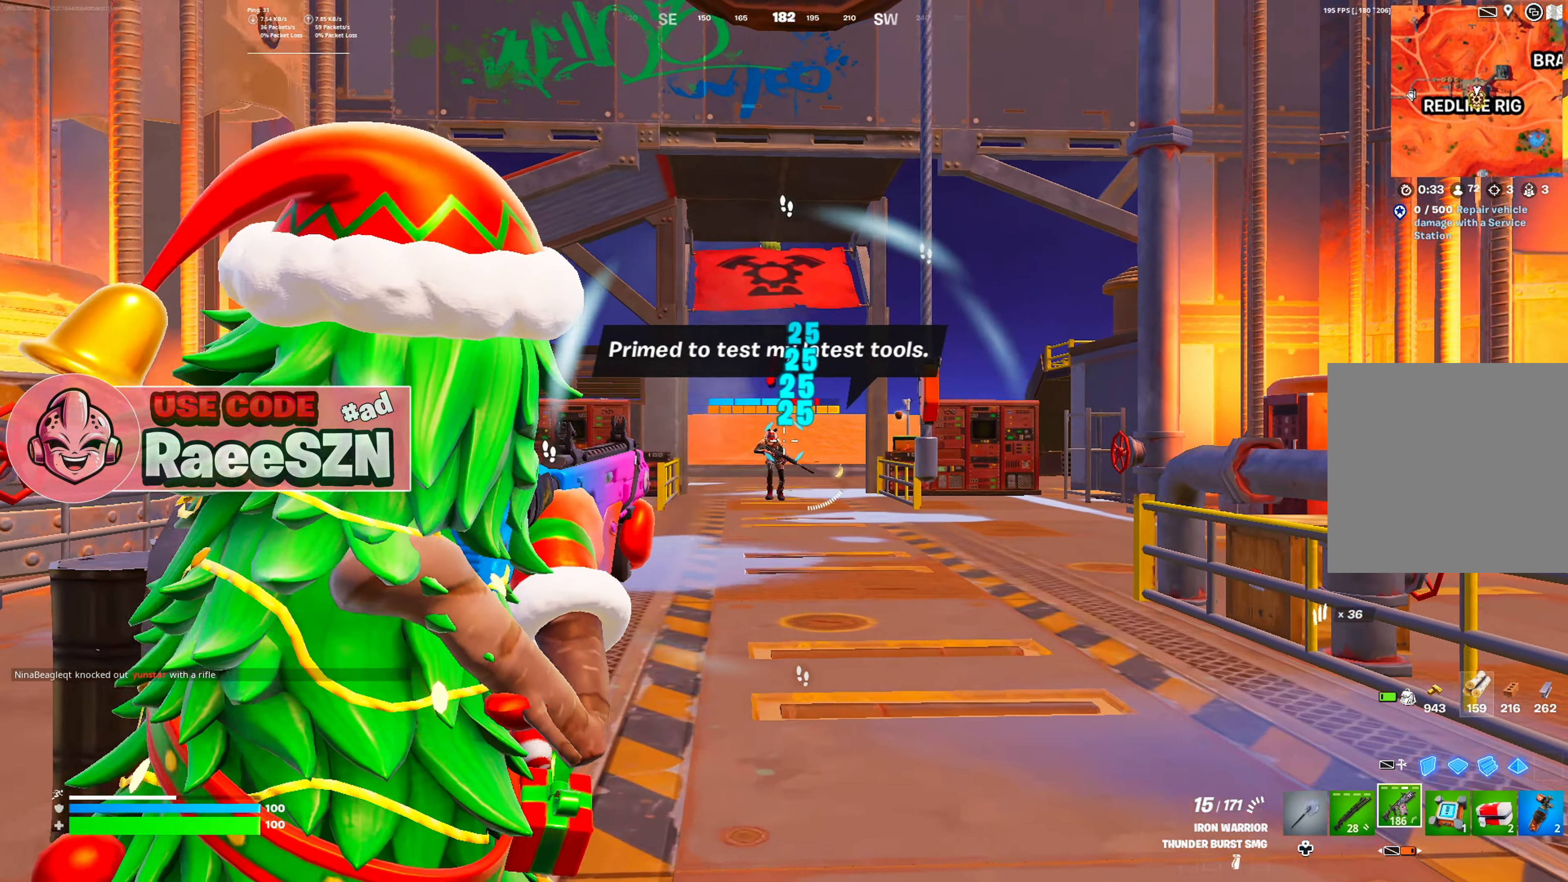
{"buttons": ["L2", "R2"], "left_stick": "up", "right_stick": "center", "button_events": []}
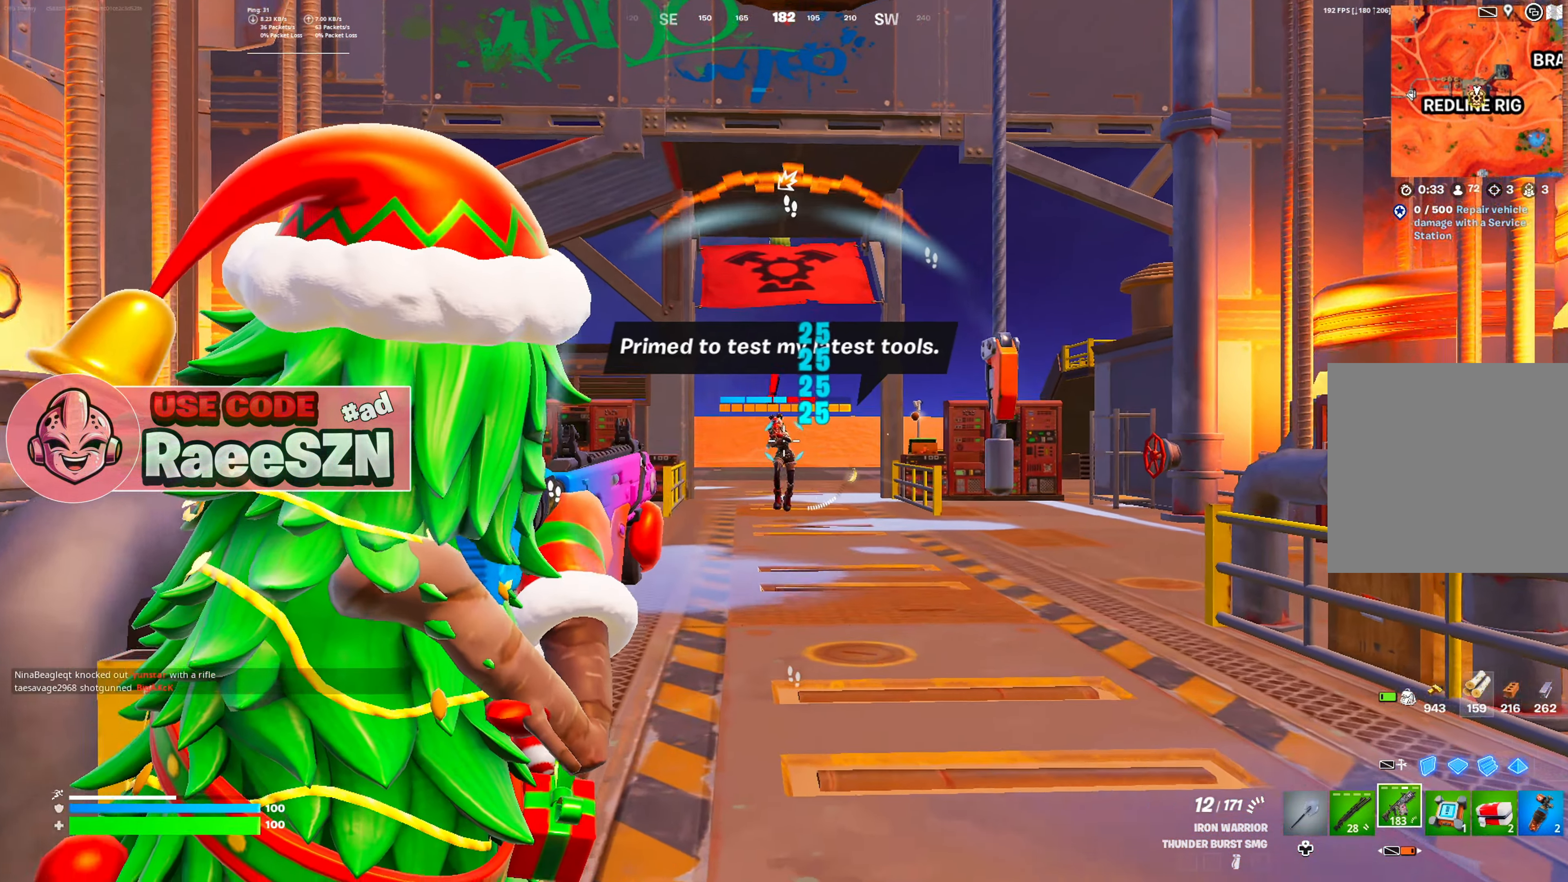
{"buttons": ["L2", "R2"], "left_stick": "up", "right_stick": "center", "button_events": []}
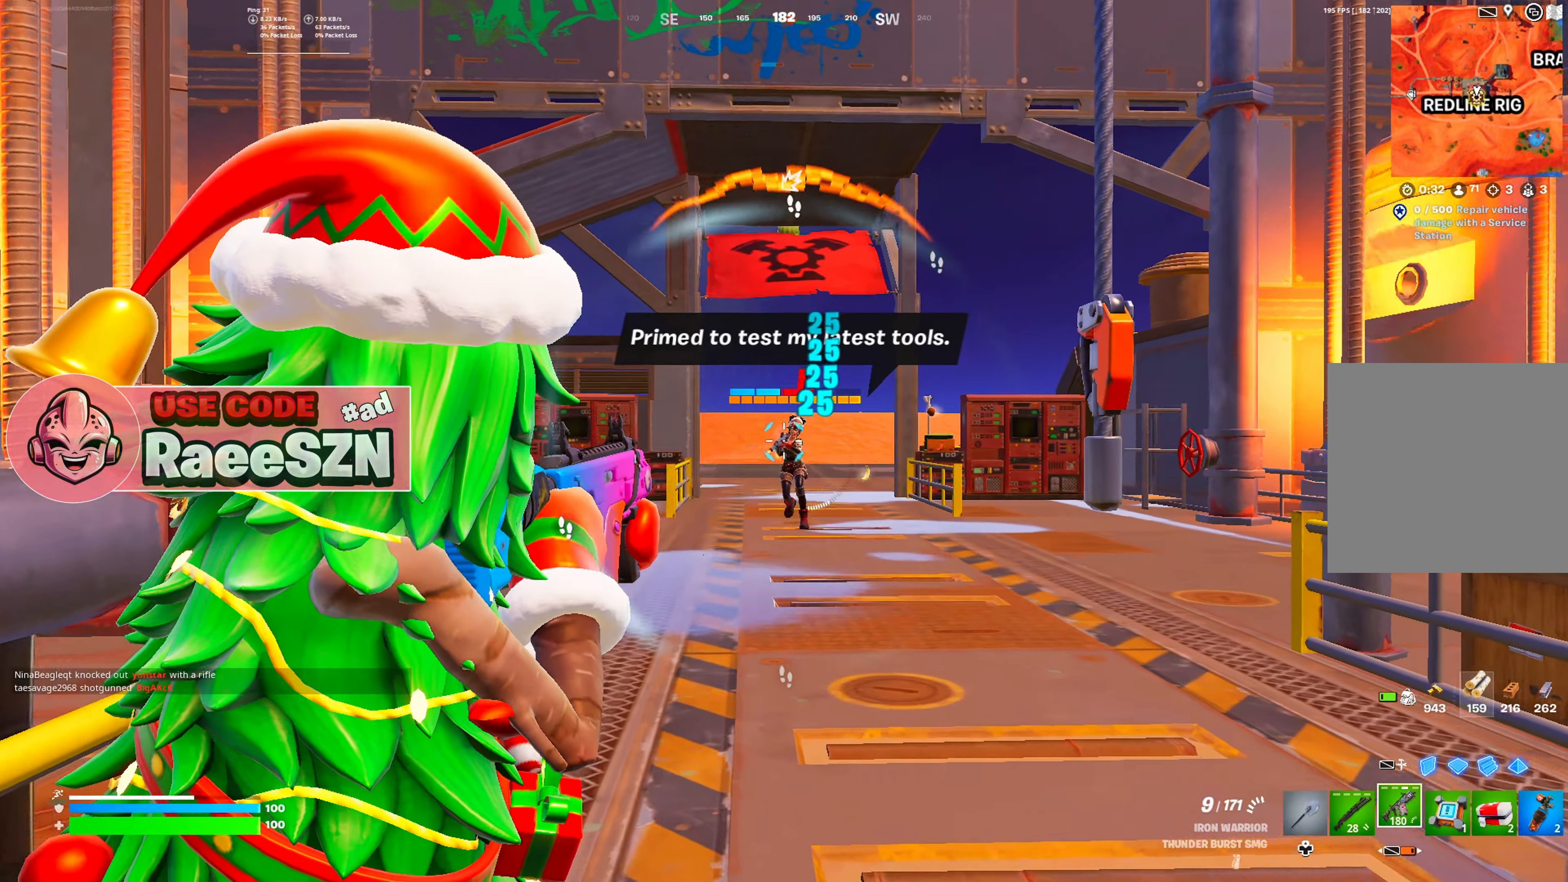
{"buttons": ["L2", "R2"], "left_stick": "up", "right_stick": "center", "button_events": []}
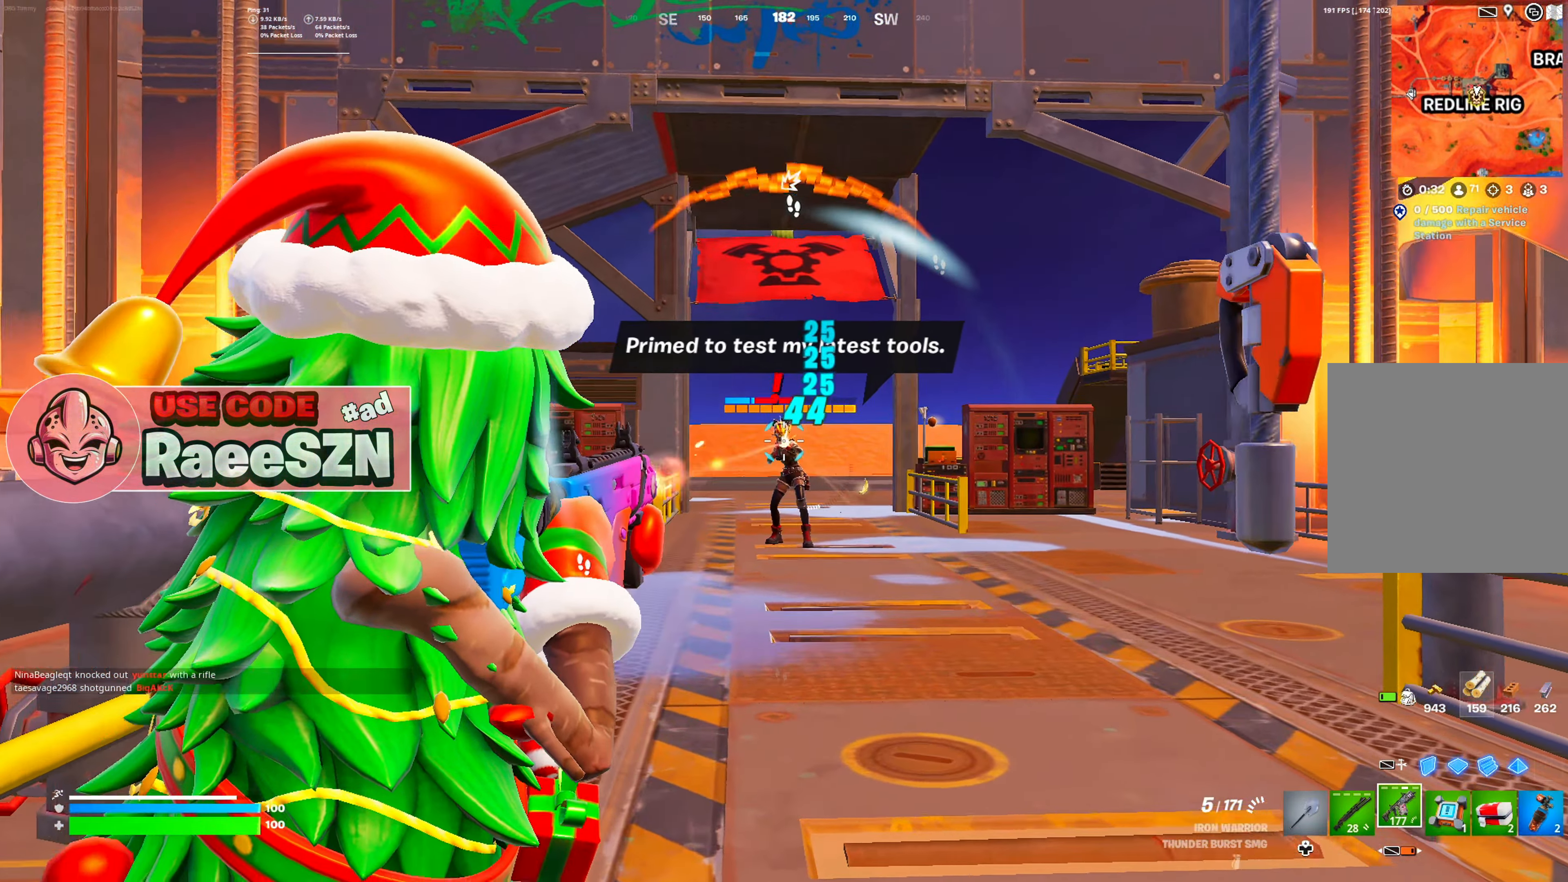
{"buttons": ["L2", "R2"], "left_stick": "up", "right_stick": "center", "button_events": []}
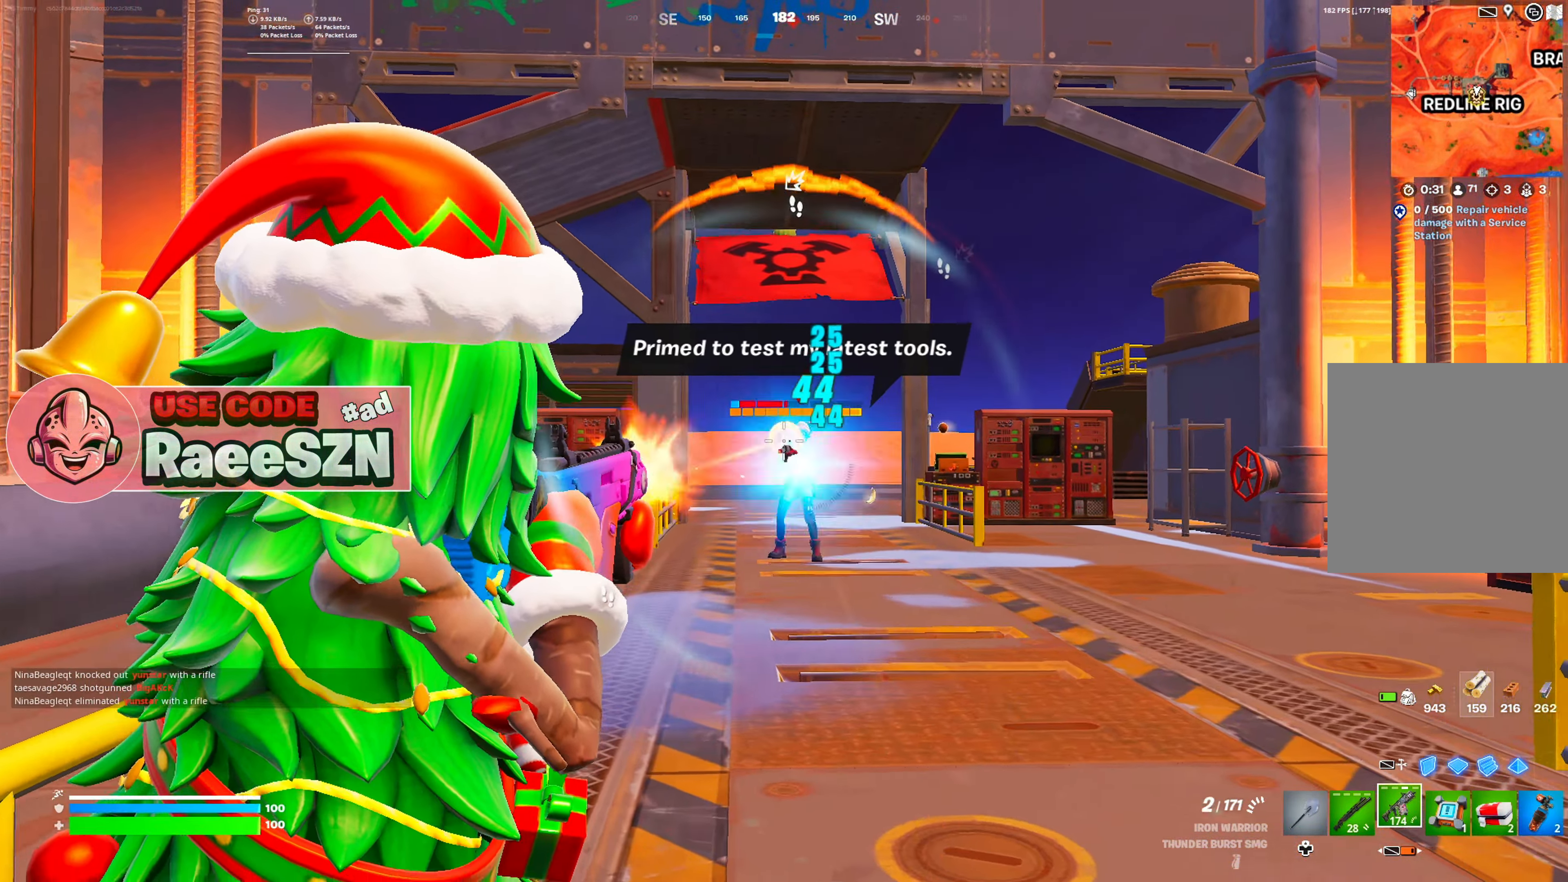
{"buttons": ["B"], "left_stick": "up", "right_stick": "center", "button_events": [[183, "B", "down"], [183, "L2", "up"], [217, "R2", "up"], [250, "B", "up"], [250, "DPAD_LEFT", "down"], [317, "B", "down"], [333, "DPAD_LEFT", "up"], [417, "B", "up"], [484, "B", "down"]]}
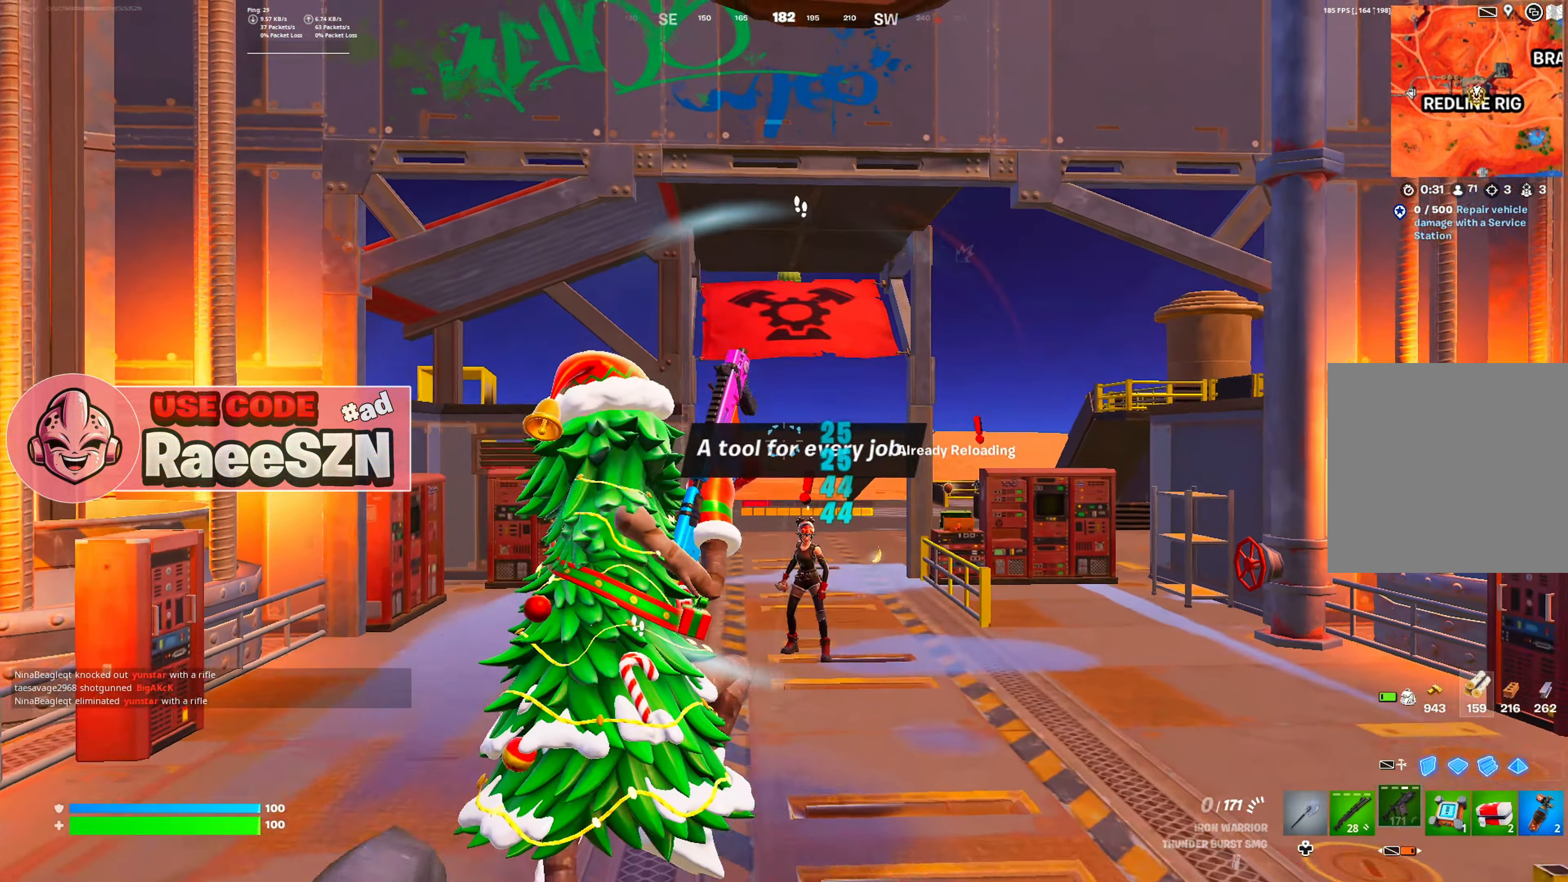
{"buttons": [], "left_stick": "up", "right_stick": "center", "button_events": [[84, "B", "up"]]}